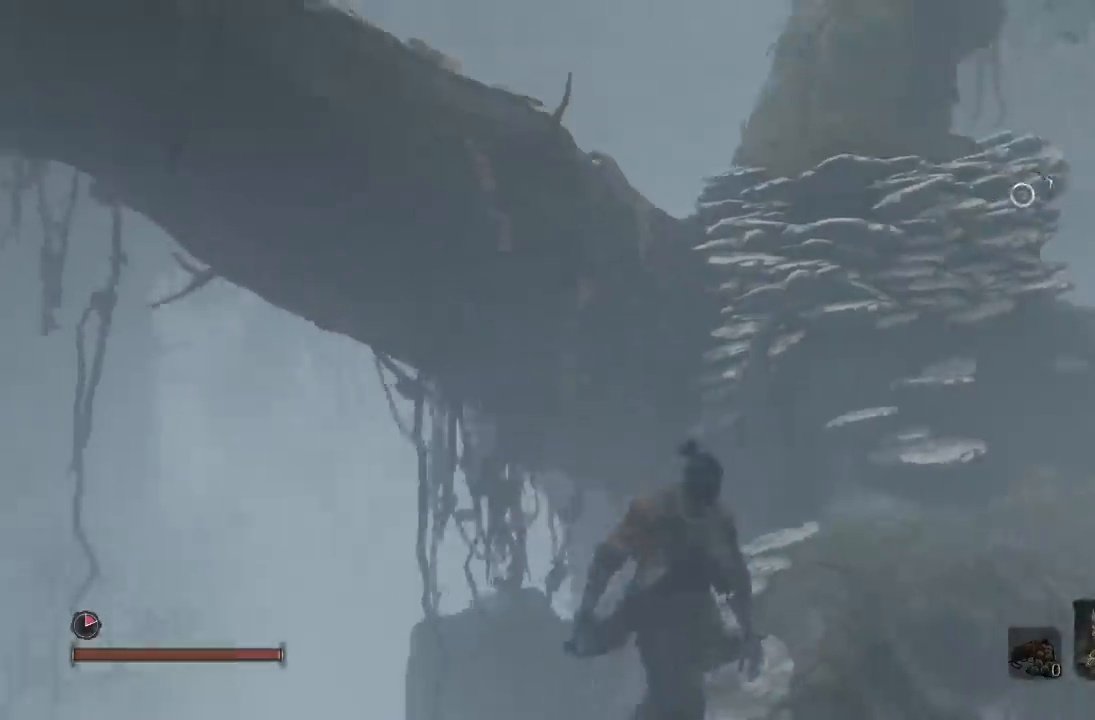
Gameplay with a controller (Xbox layout); each line is a JSON object with the inputs held at the frame after it. "button_events" lists button changes between this image and that frame as [ms after this image, input, new state], when the widget could be followed in between (sticks are given only as held states). This document gives stick clicks only as held states, not as events.
{"buttons": [], "left_stick": "center", "right_stick": "down-right", "button_events": []}
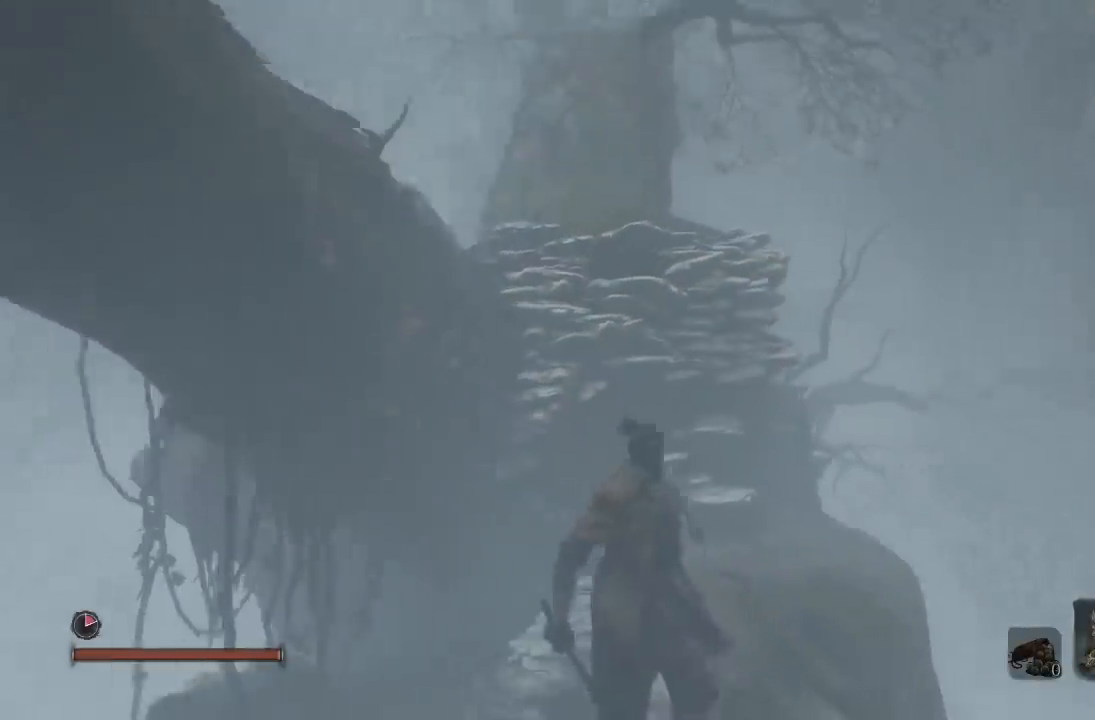
{"buttons": [], "left_stick": "up-right", "right_stick": "down-left", "button_events": []}
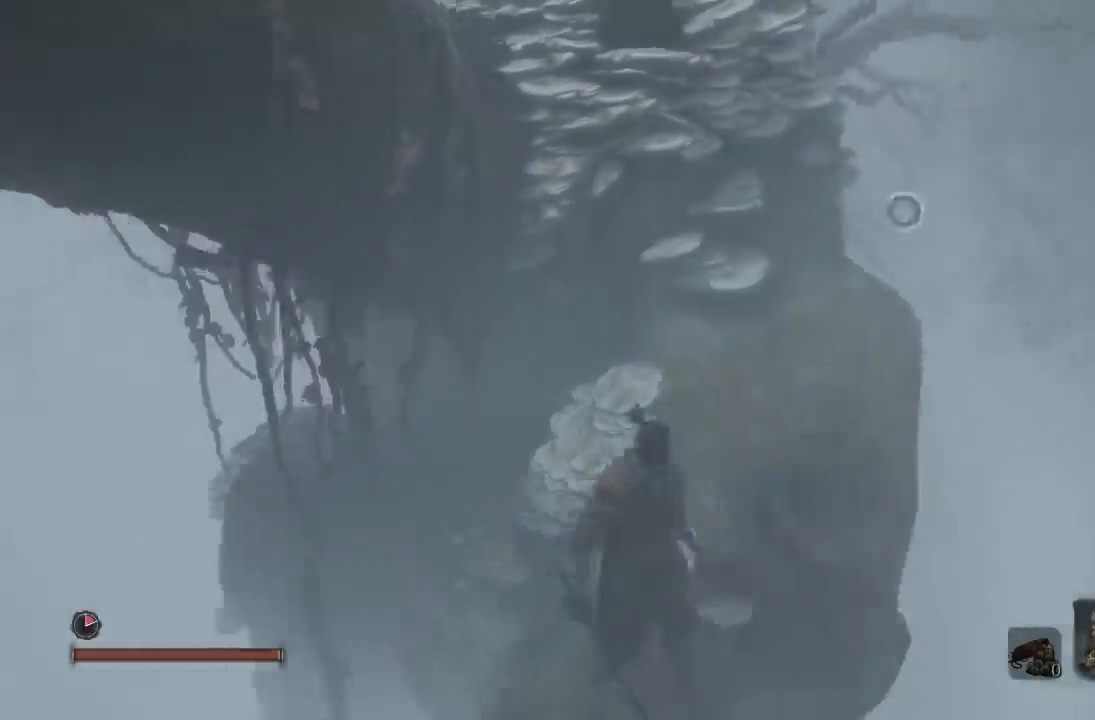
{"buttons": [], "left_stick": "up-right", "right_stick": "center", "button_events": []}
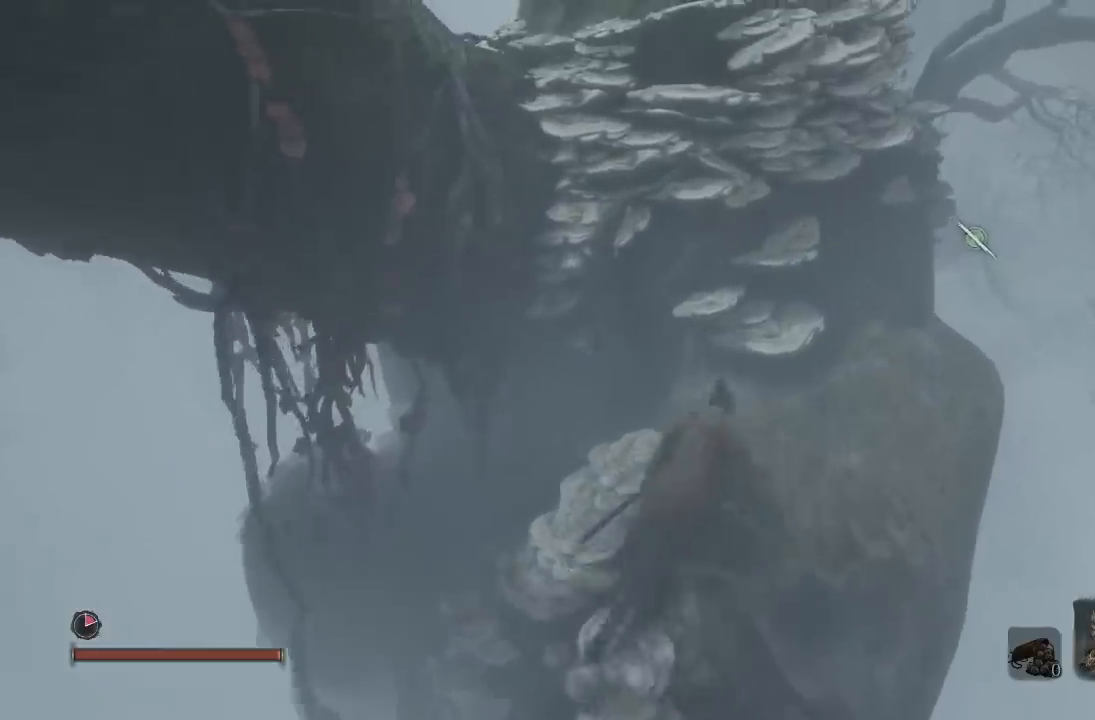
{"buttons": [], "left_stick": "up-right", "right_stick": "center", "button_events": []}
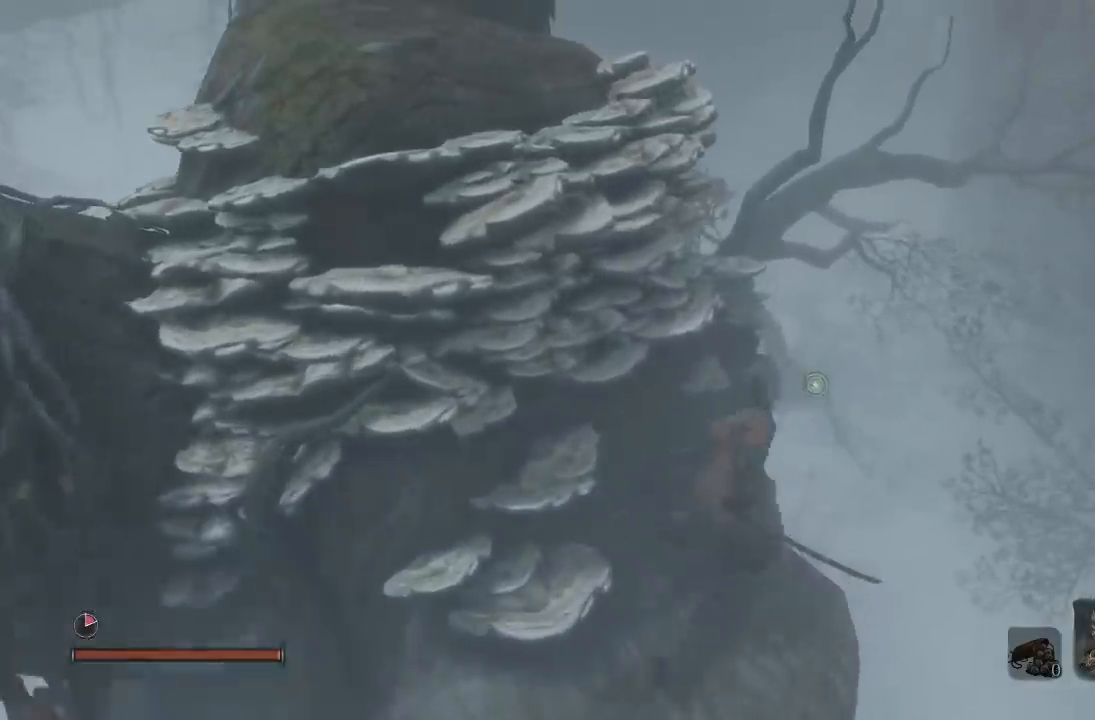
{"buttons": [], "left_stick": "up", "right_stick": "down-left", "button_events": [[33, "A", "down"], [217, "A", "up"]]}
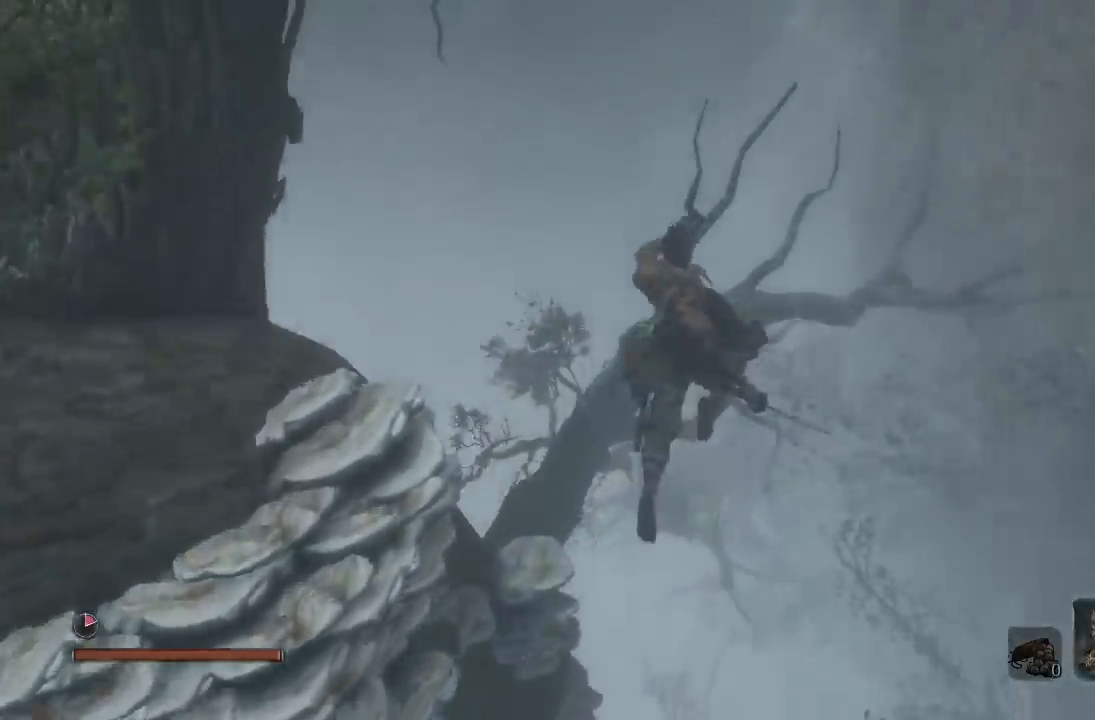
{"buttons": [], "left_stick": "up", "right_stick": "center", "button_events": [[117, "L2", "down"], [283, "L2", "up"]]}
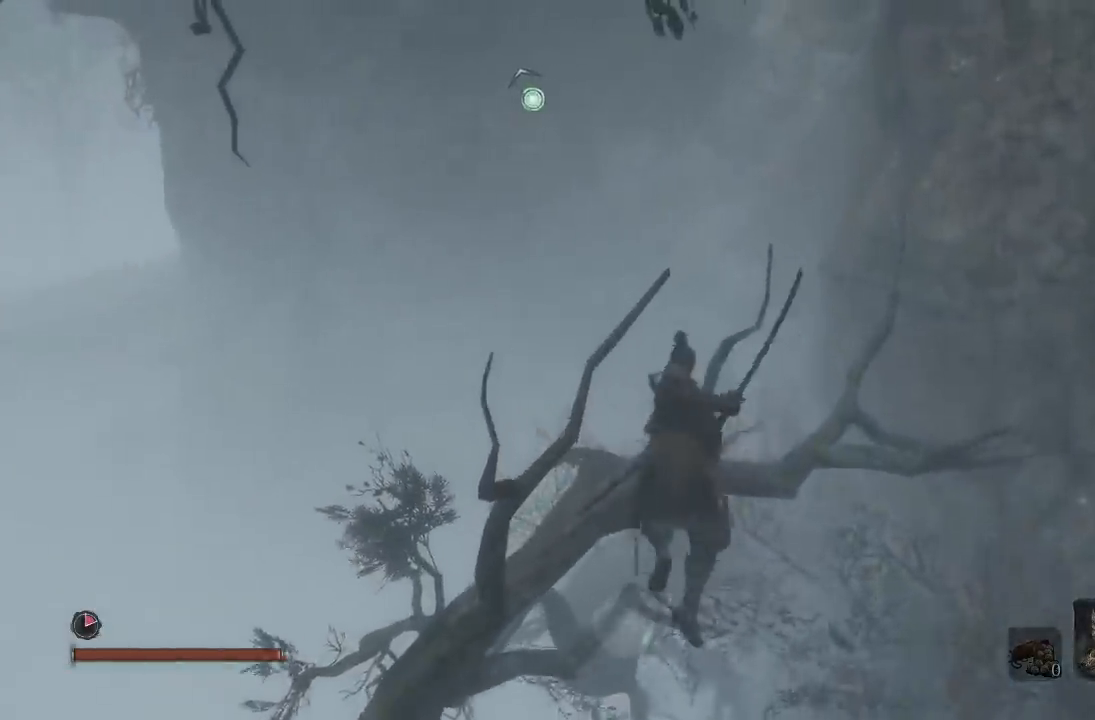
{"buttons": [], "left_stick": "center", "right_stick": "center", "button_events": []}
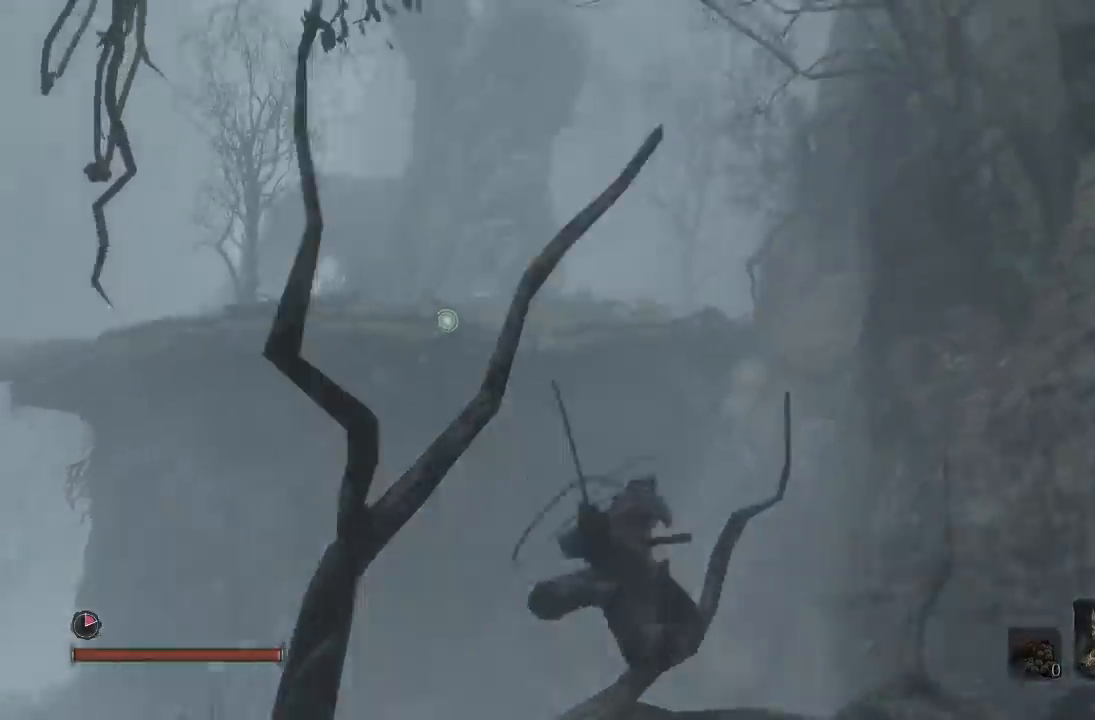
{"buttons": [], "left_stick": "up-left", "right_stick": "up", "button_events": [[150, "L2", "down"], [450, "L2", "up"]]}
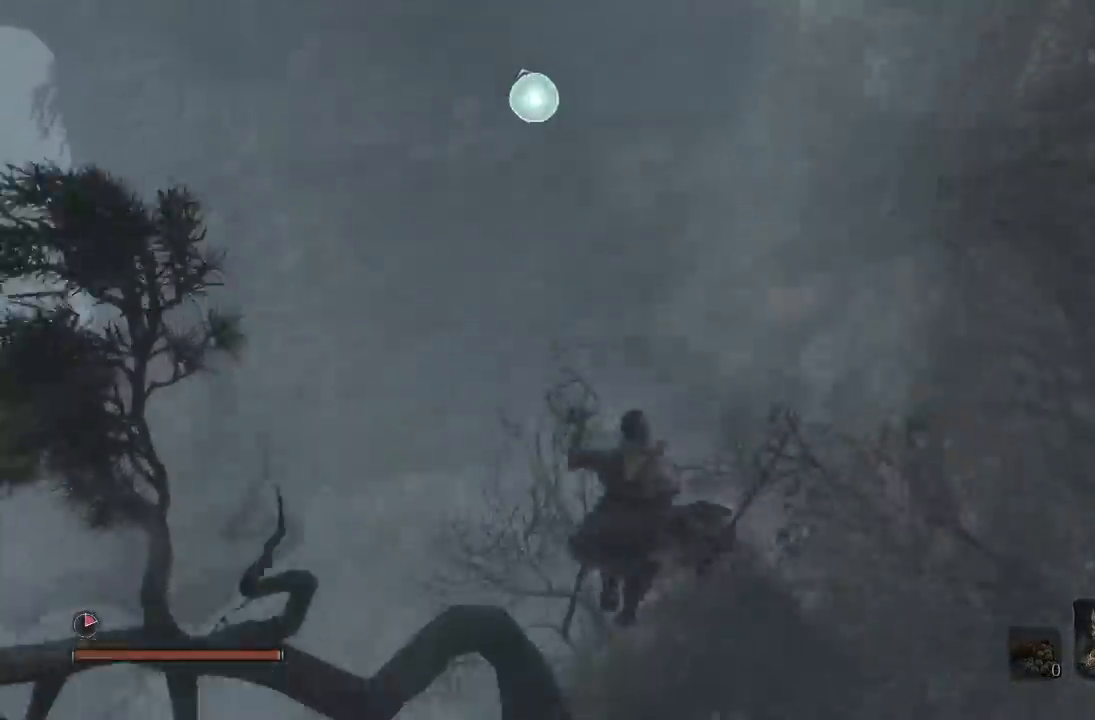
{"buttons": [], "left_stick": "up-left", "right_stick": "up", "button_events": []}
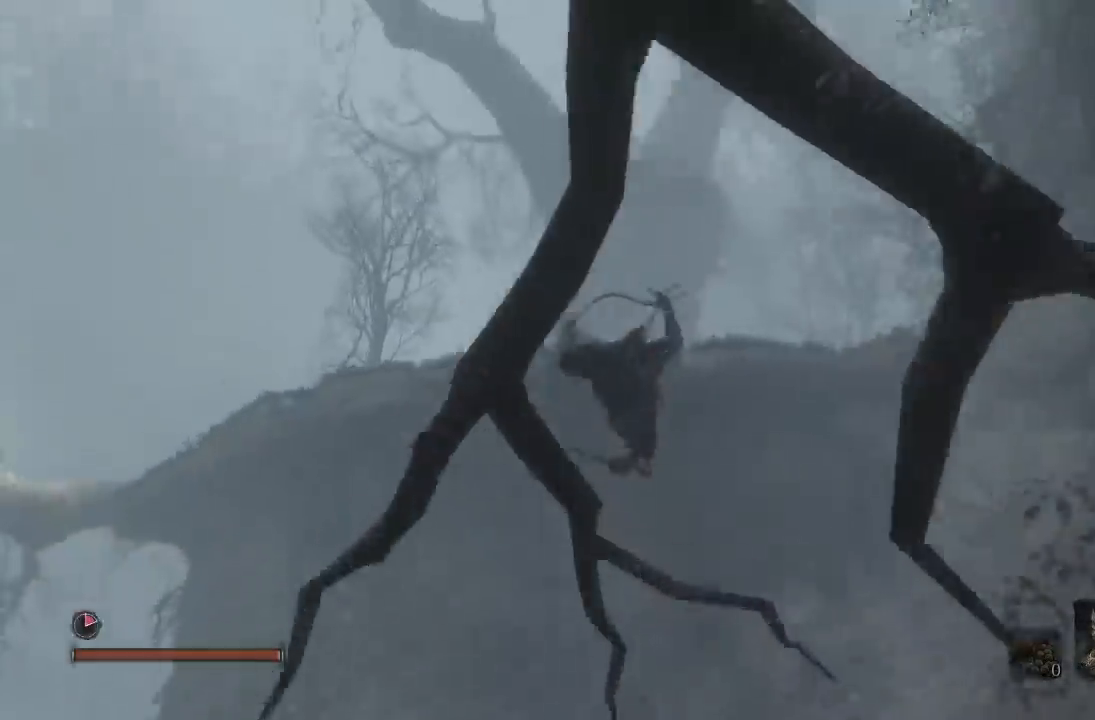
{"buttons": [], "left_stick": "up", "right_stick": "down", "button_events": []}
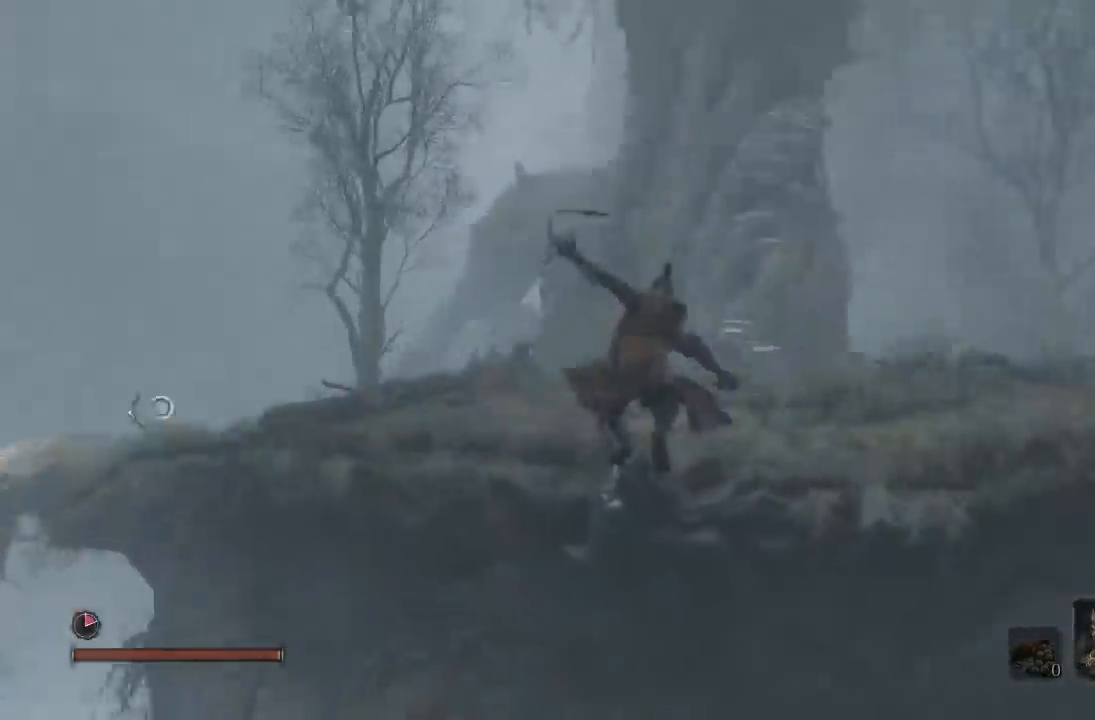
{"buttons": [], "left_stick": "up", "right_stick": "left", "button_events": []}
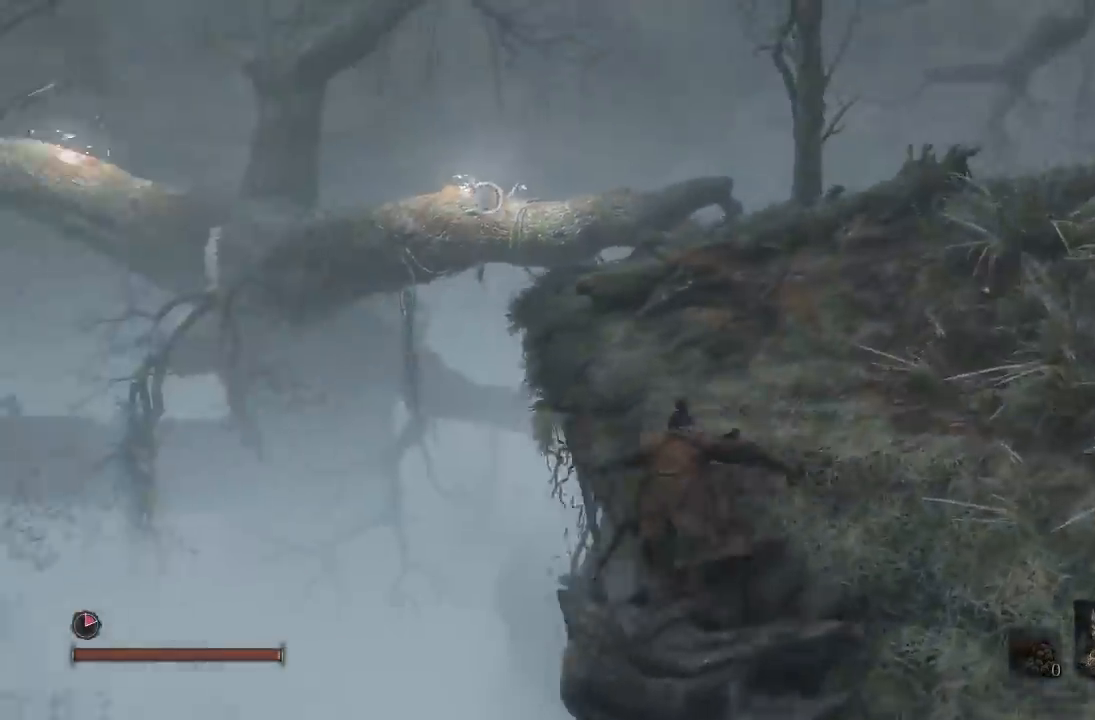
{"buttons": [], "left_stick": "center", "right_stick": "left", "button_events": []}
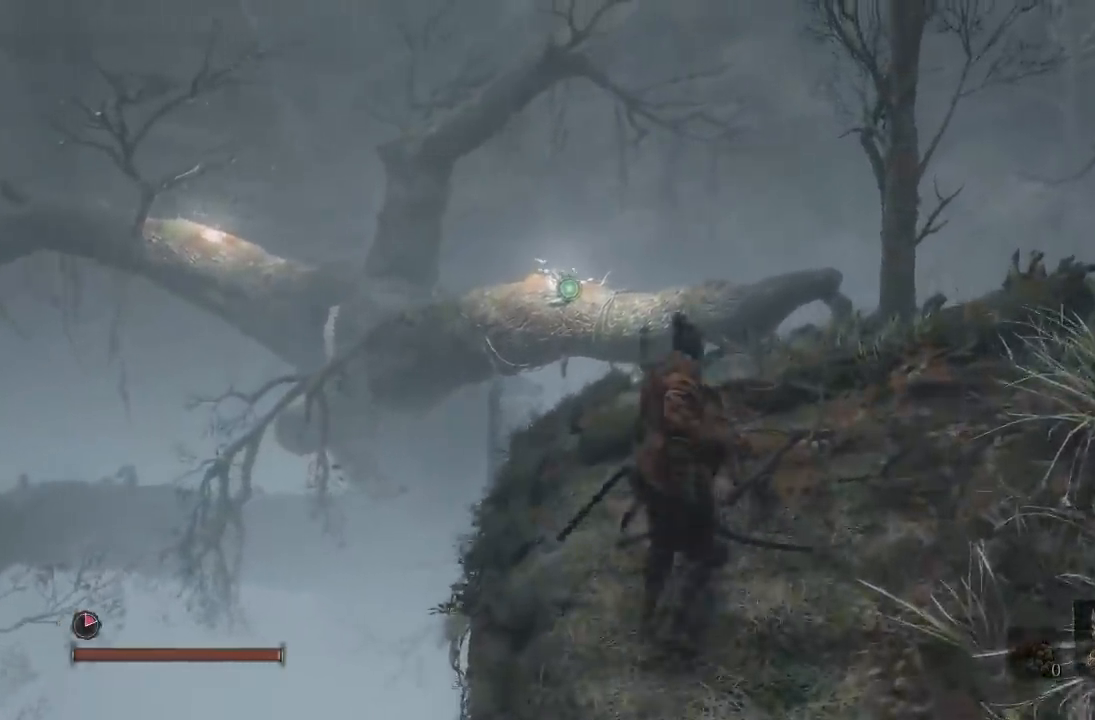
{"buttons": [], "left_stick": "center", "right_stick": "center", "button_events": []}
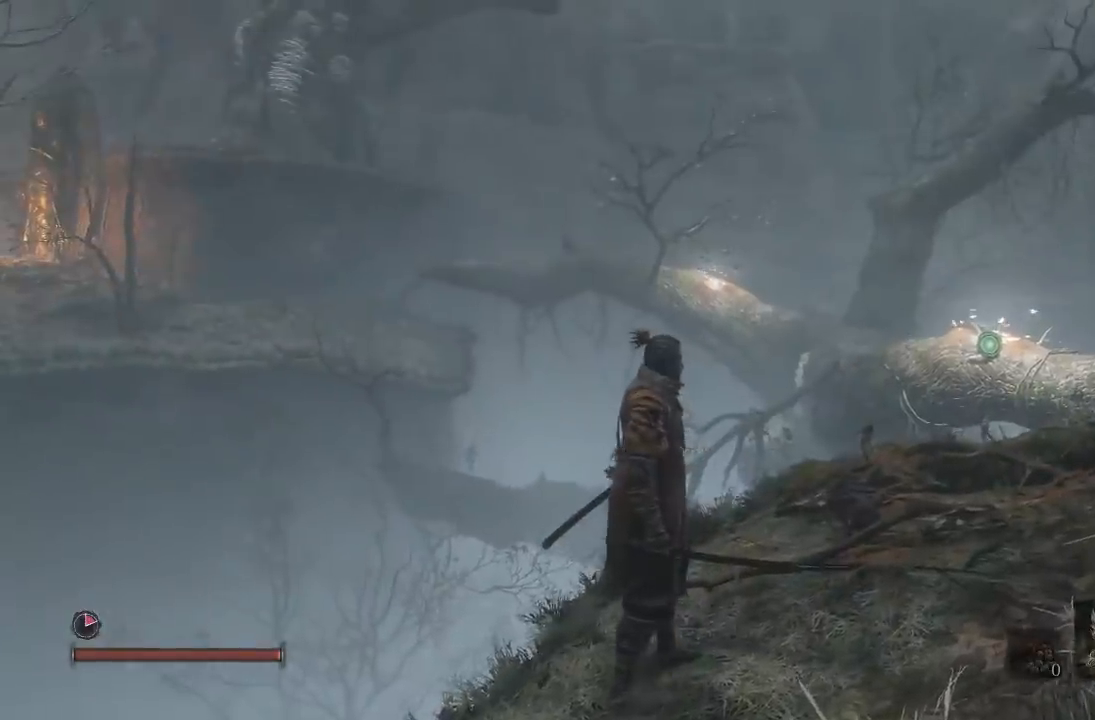
{"buttons": [], "left_stick": "center", "right_stick": "center", "button_events": []}
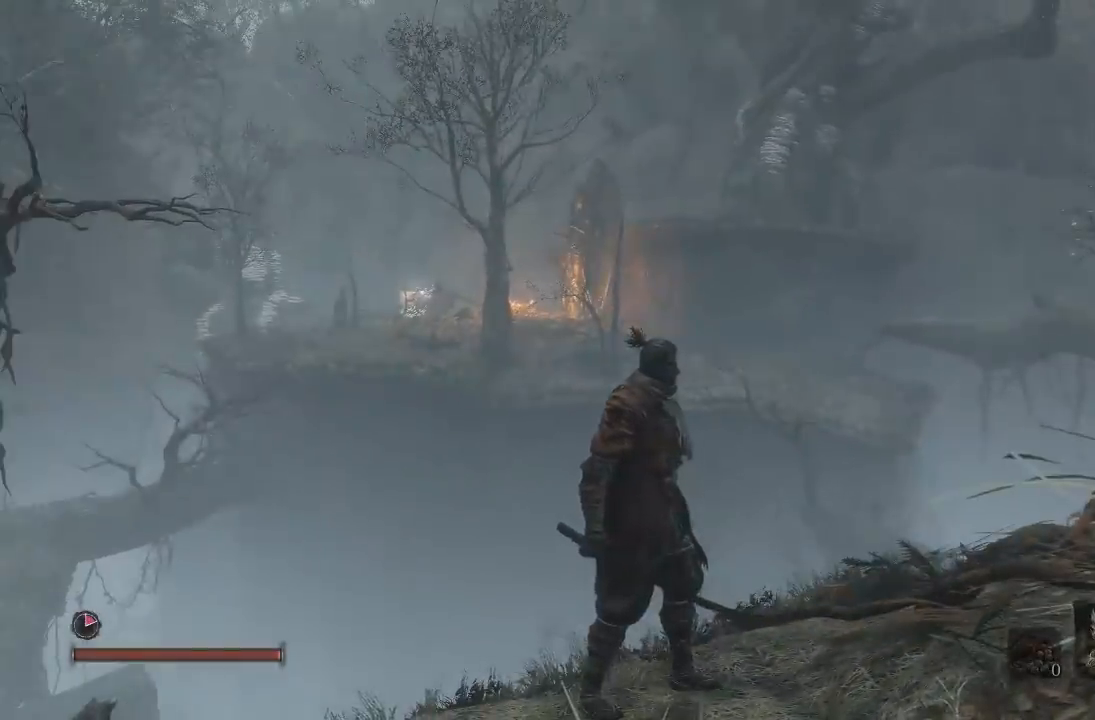
{"buttons": [], "left_stick": "center", "right_stick": "center", "button_events": []}
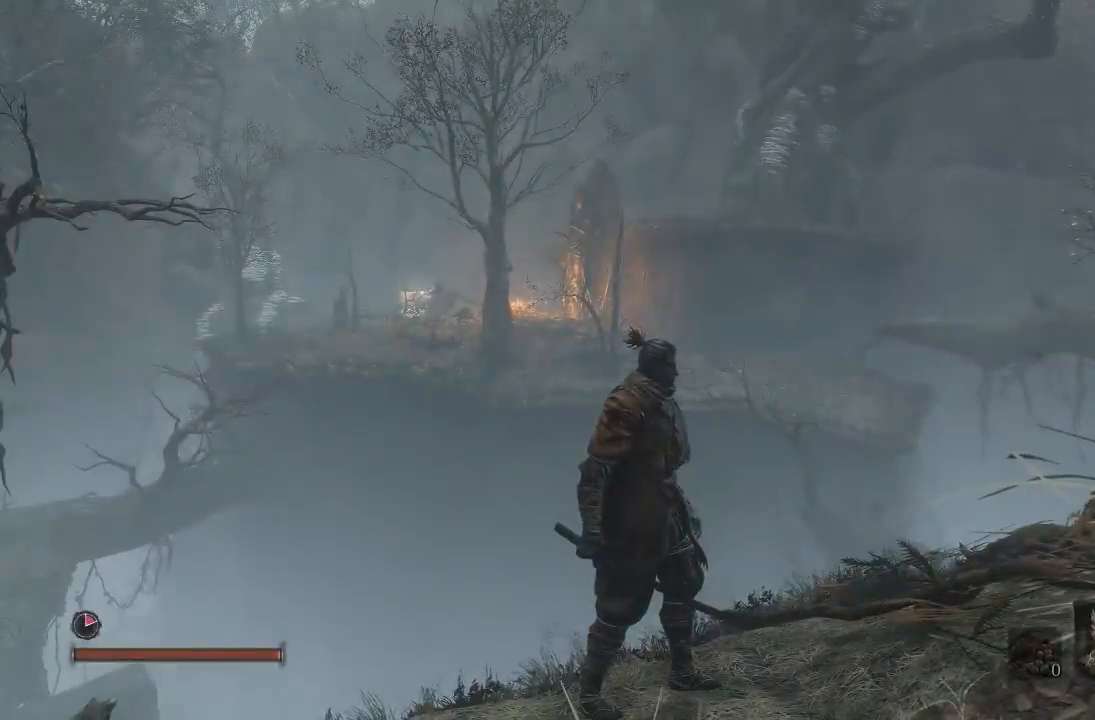
{"buttons": [], "left_stick": "center", "right_stick": "center", "button_events": []}
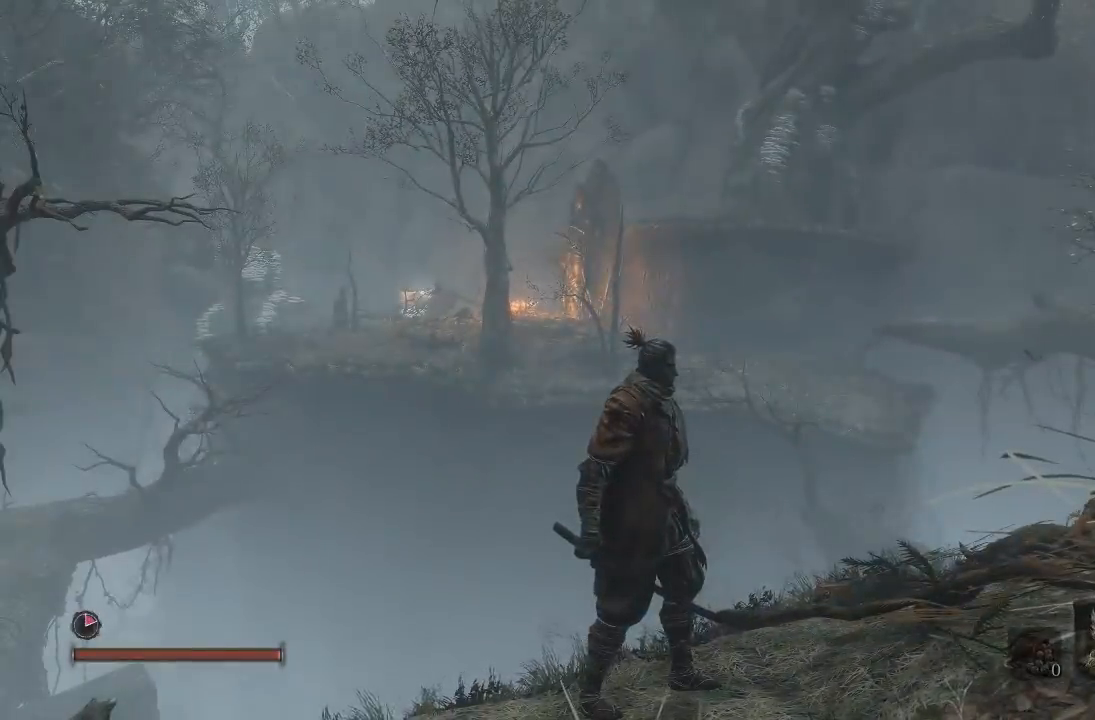
{"buttons": [], "left_stick": "center", "right_stick": "right", "button_events": []}
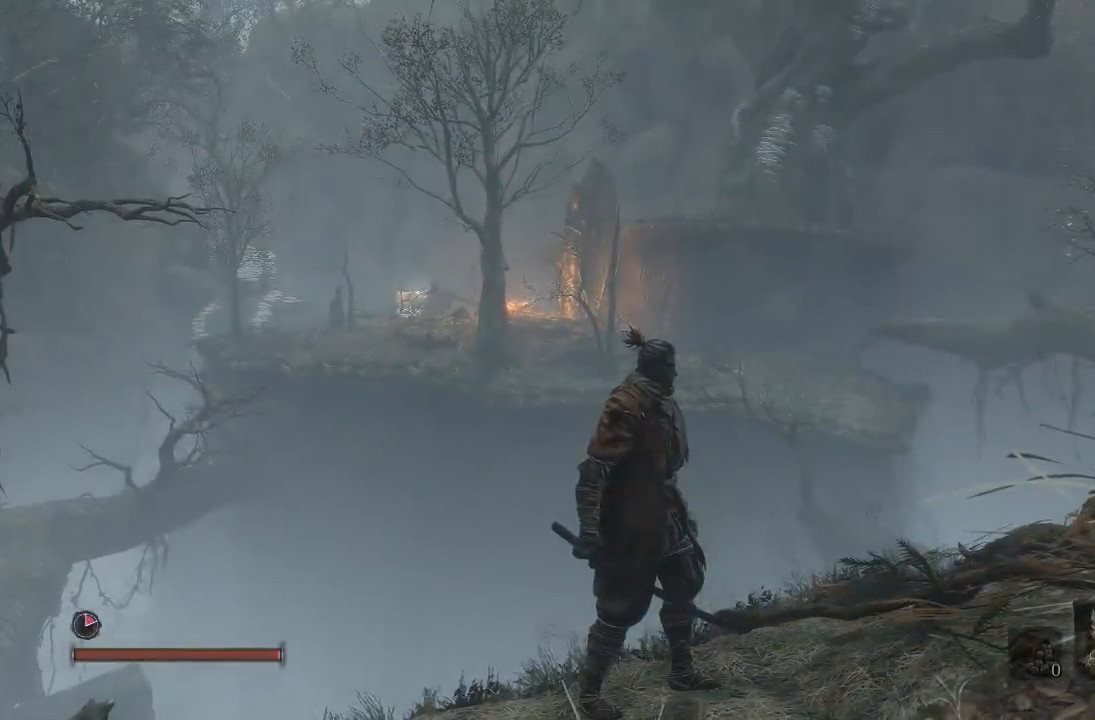
{"buttons": [], "left_stick": "up-right", "right_stick": "right", "button_events": []}
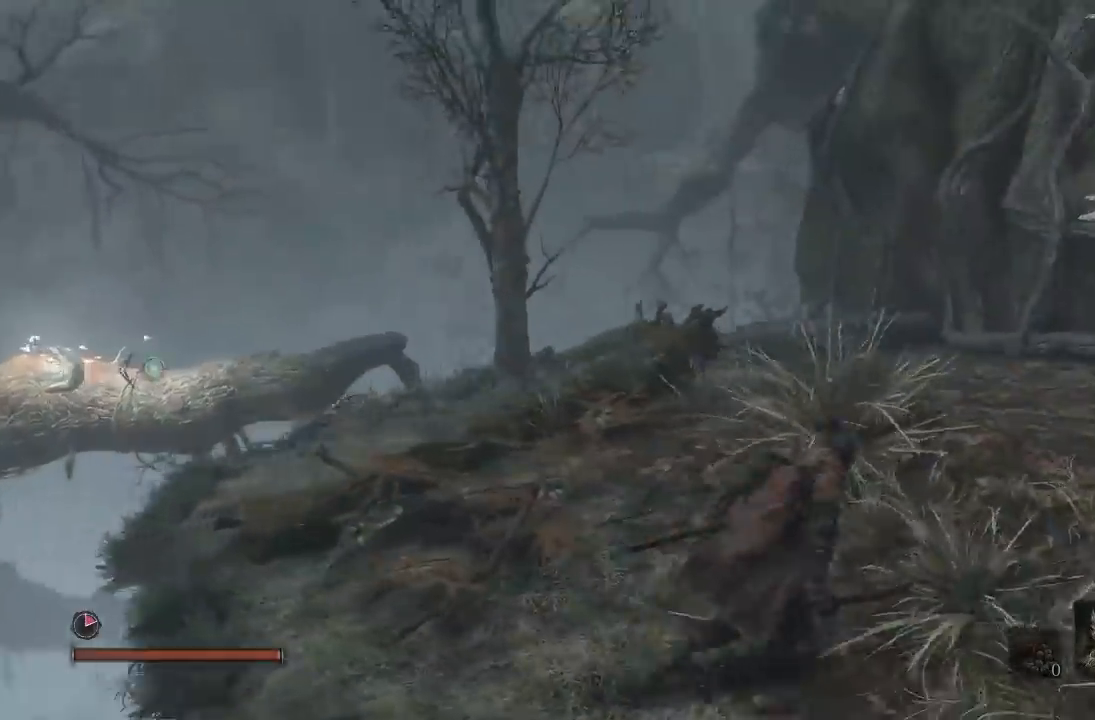
{"buttons": [], "left_stick": "center", "right_stick": "center", "button_events": []}
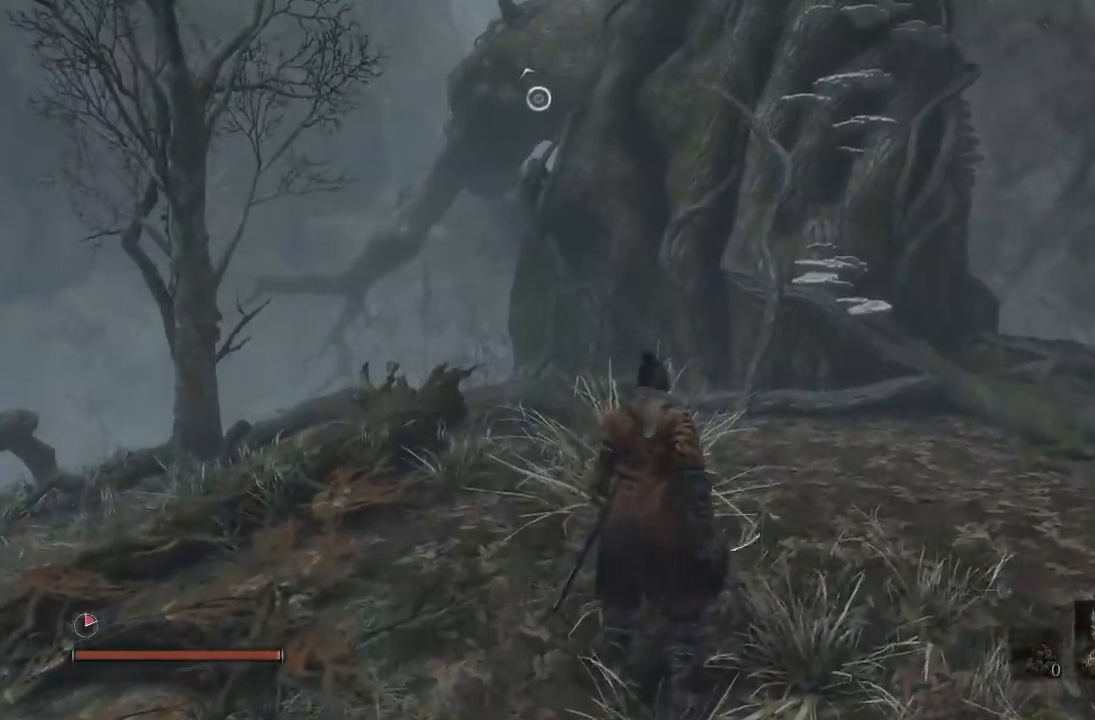
{"buttons": [], "left_stick": "center", "right_stick": "center", "button_events": []}
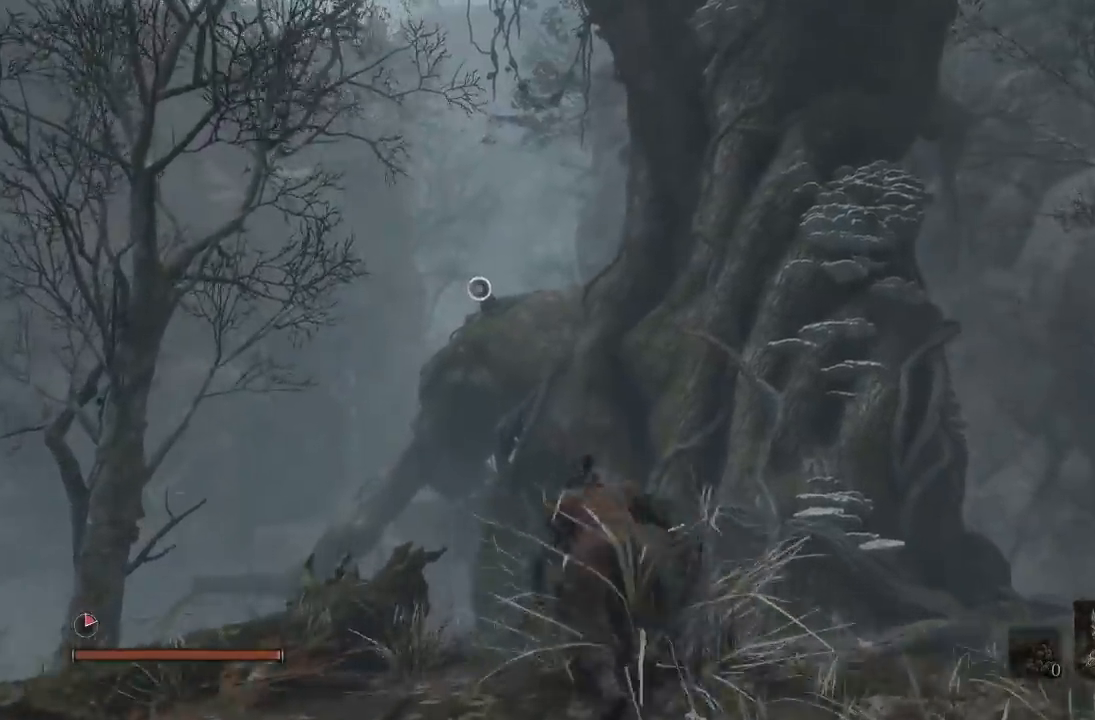
{"buttons": [], "left_stick": "up", "right_stick": "center", "button_events": [[333, "A", "down"], [433, "A", "up"]]}